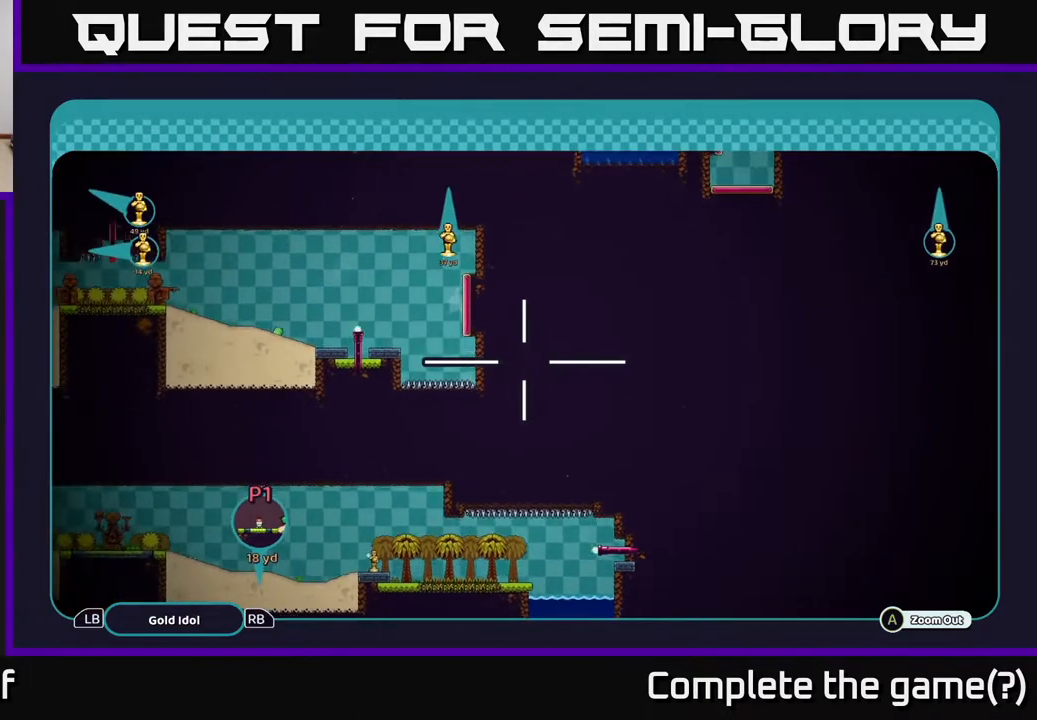
Gameplay with a controller (Xbox layout); each line is a JSON object with the inputs held at the frame after it. "events" lists button and stick changes between this image and that frame as [ms after this image, input, new state], when the widget could be followed in between.
{"buttons": ["A"], "left_stick": "center", "right_stick": "center", "events": [[150, "left_stick", "center"]]}
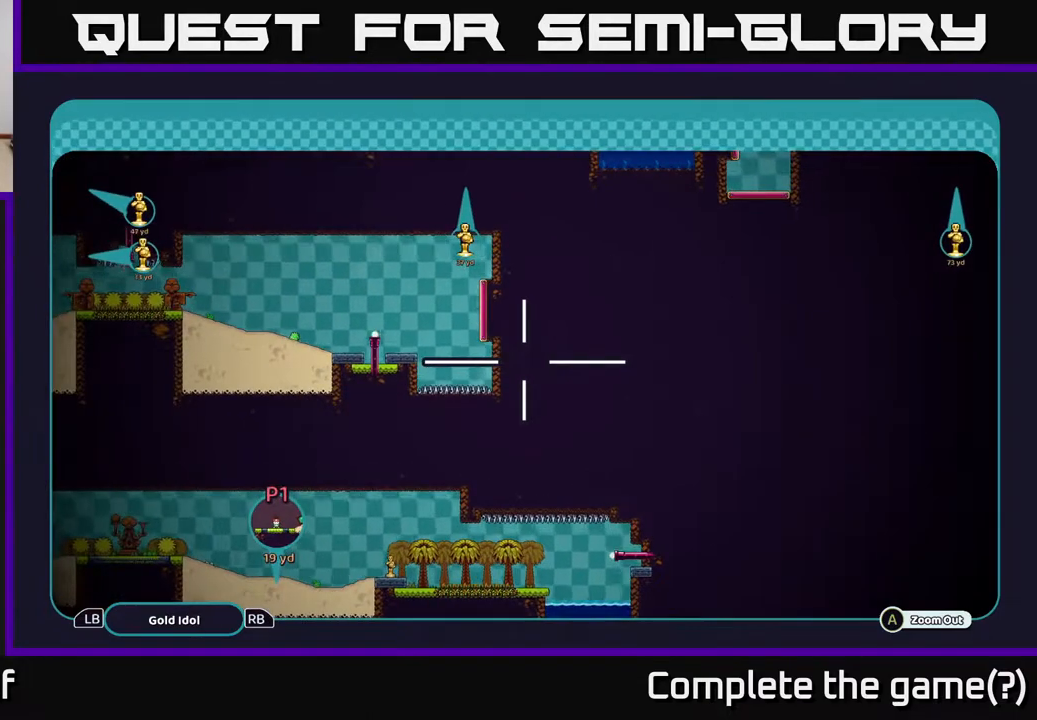
{"buttons": ["A"], "left_stick": "left", "right_stick": "center", "events": [[183, "left_stick", "left"]]}
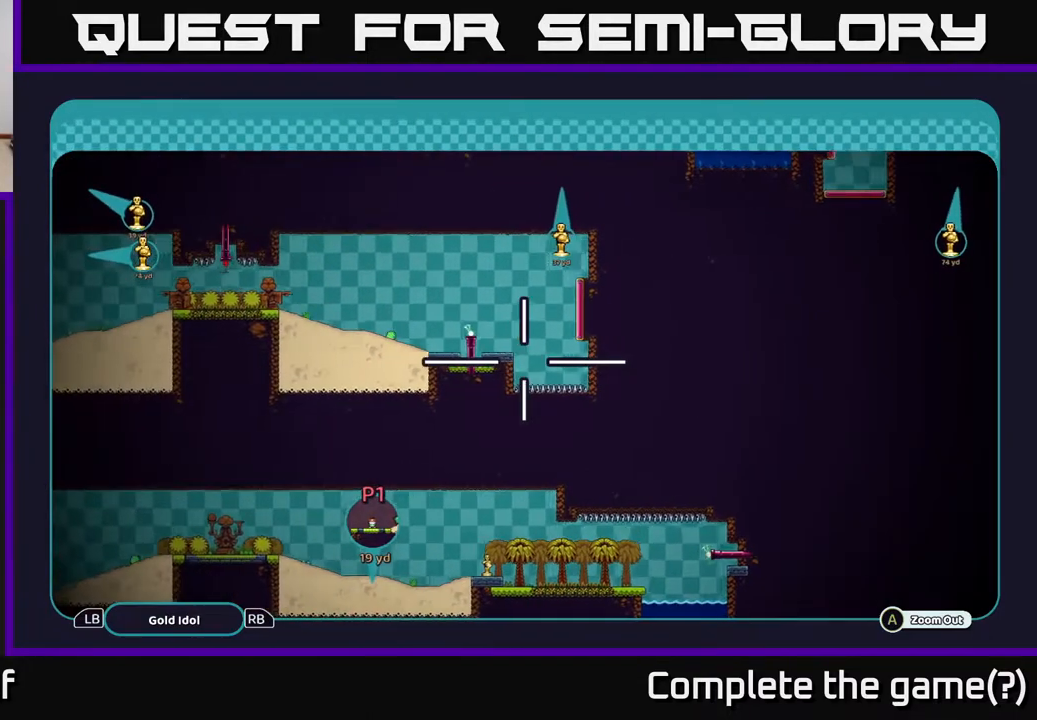
{"buttons": ["A"], "left_stick": "left", "right_stick": "center", "events": [[150, "left_stick", "center"], [467, "left_stick", "left"]]}
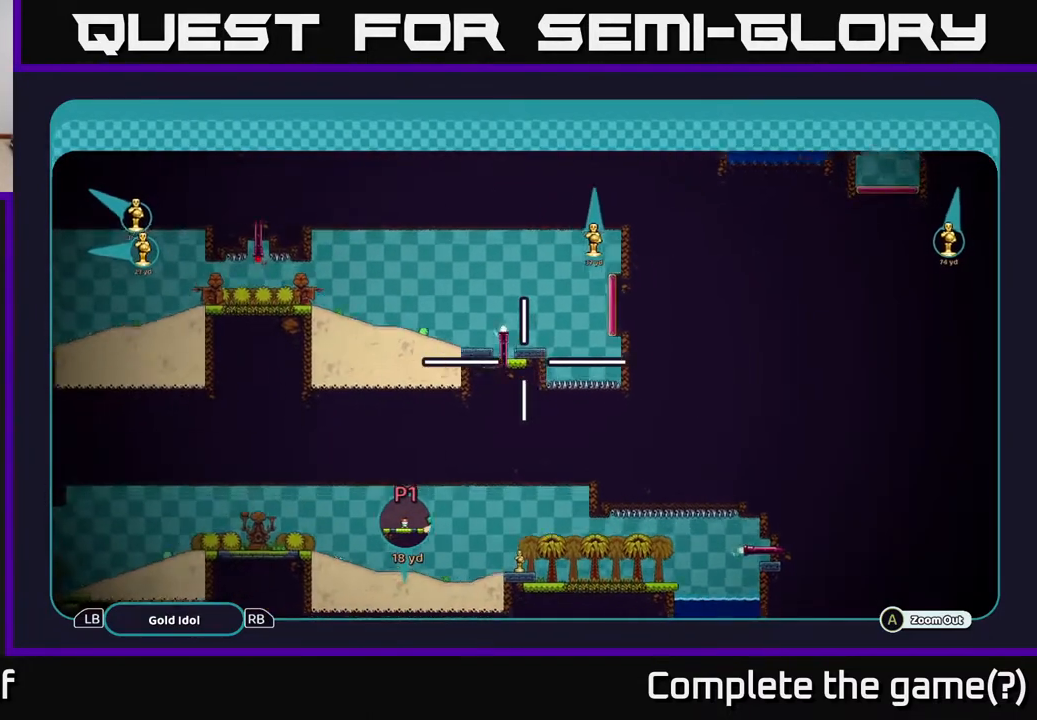
{"buttons": ["A"], "left_stick": "center", "right_stick": "center", "events": [[217, "left_stick", "up"], [383, "left_stick", "right"], [467, "left_stick", "center"]]}
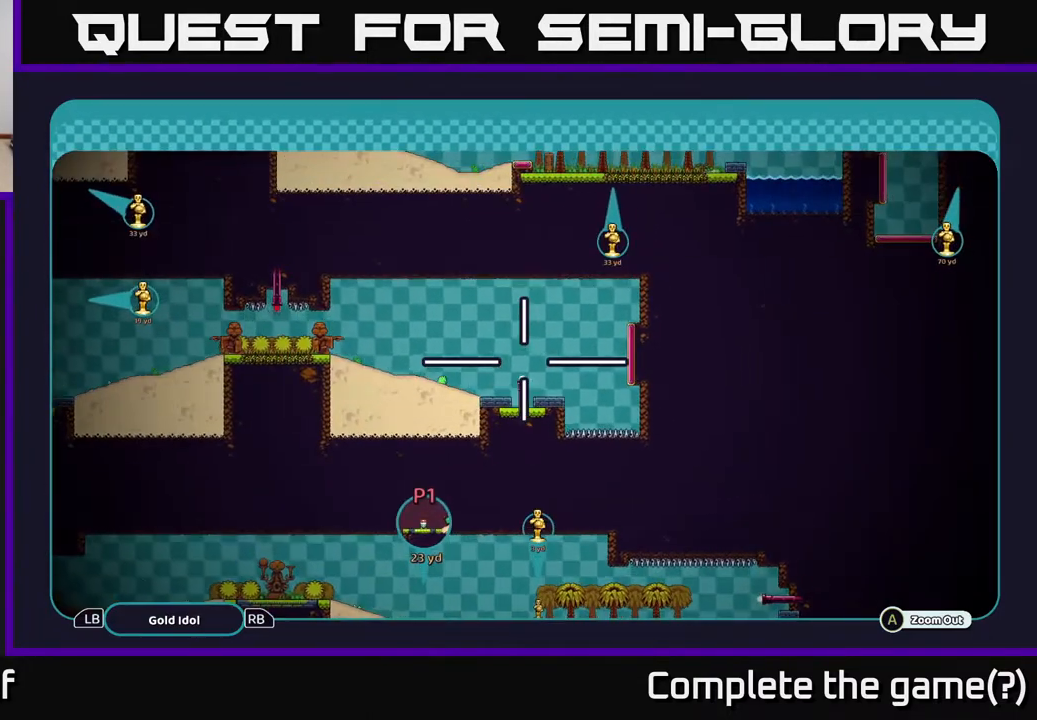
{"buttons": ["A"], "left_stick": "down", "right_stick": "center", "events": [[483, "left_stick", "down"]]}
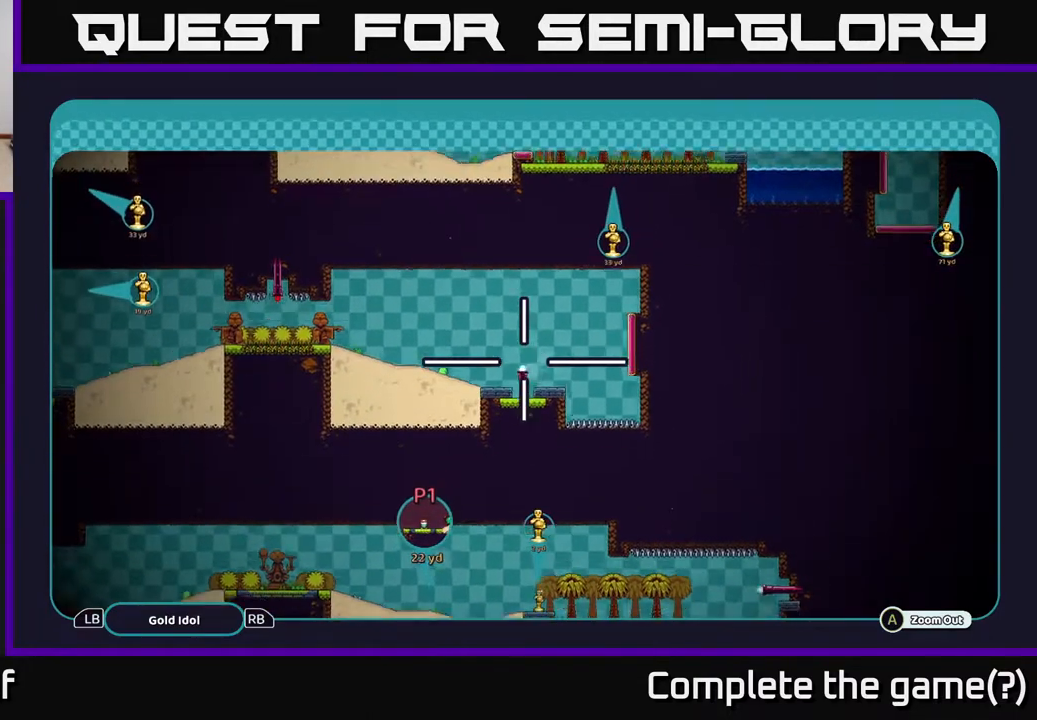
{"buttons": ["A"], "left_stick": "center", "right_stick": "center", "events": [[183, "left_stick", "center"]]}
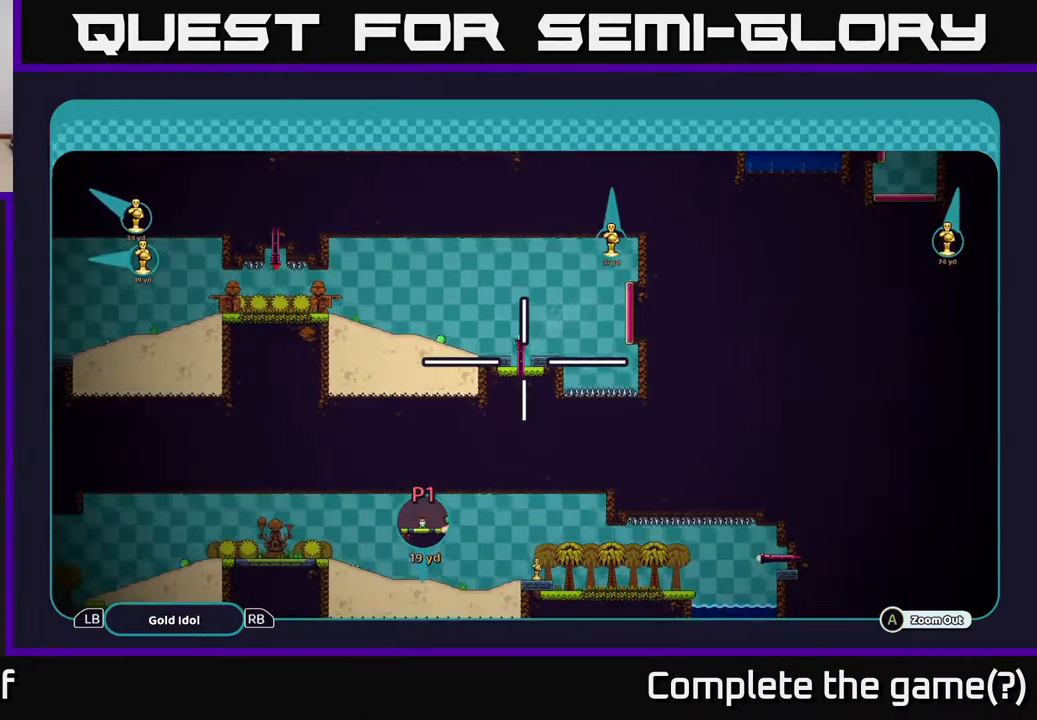
{"buttons": ["A"], "left_stick": "center", "right_stick": "center", "events": []}
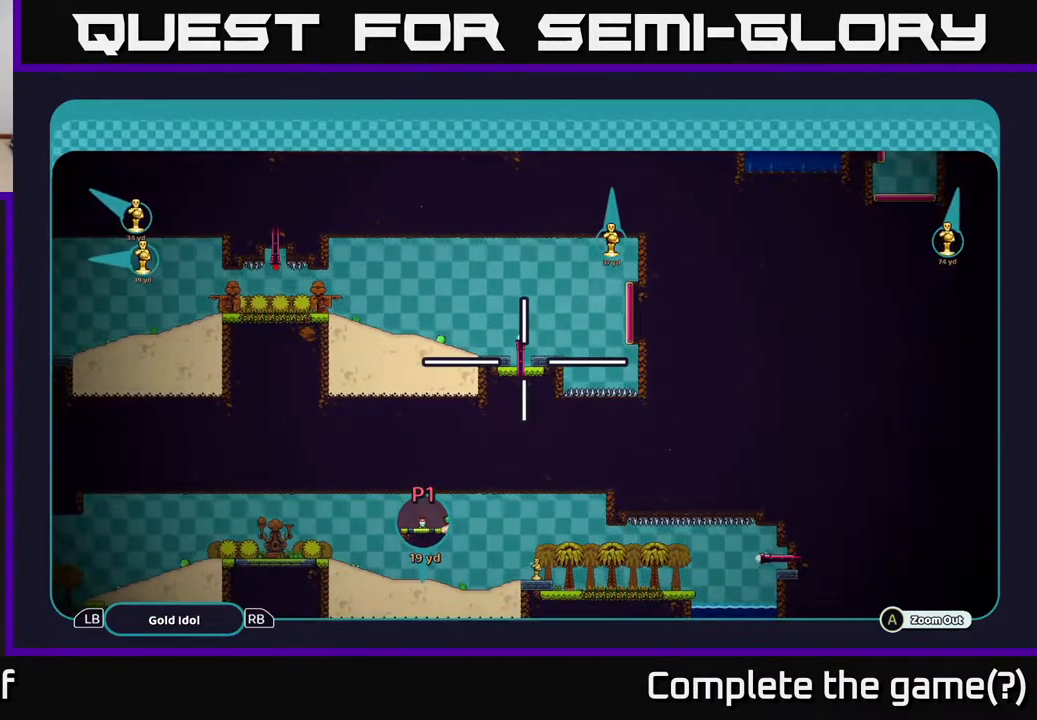
{"buttons": ["A"], "left_stick": "center", "right_stick": "center", "events": []}
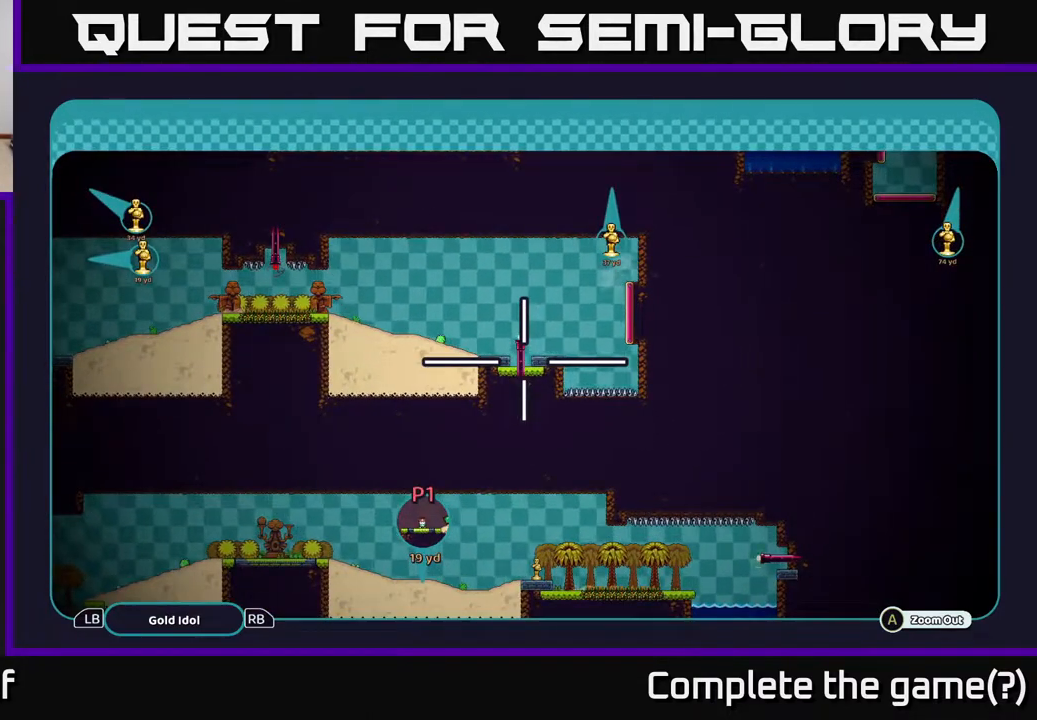
{"buttons": ["A"], "left_stick": "center", "right_stick": "center", "events": []}
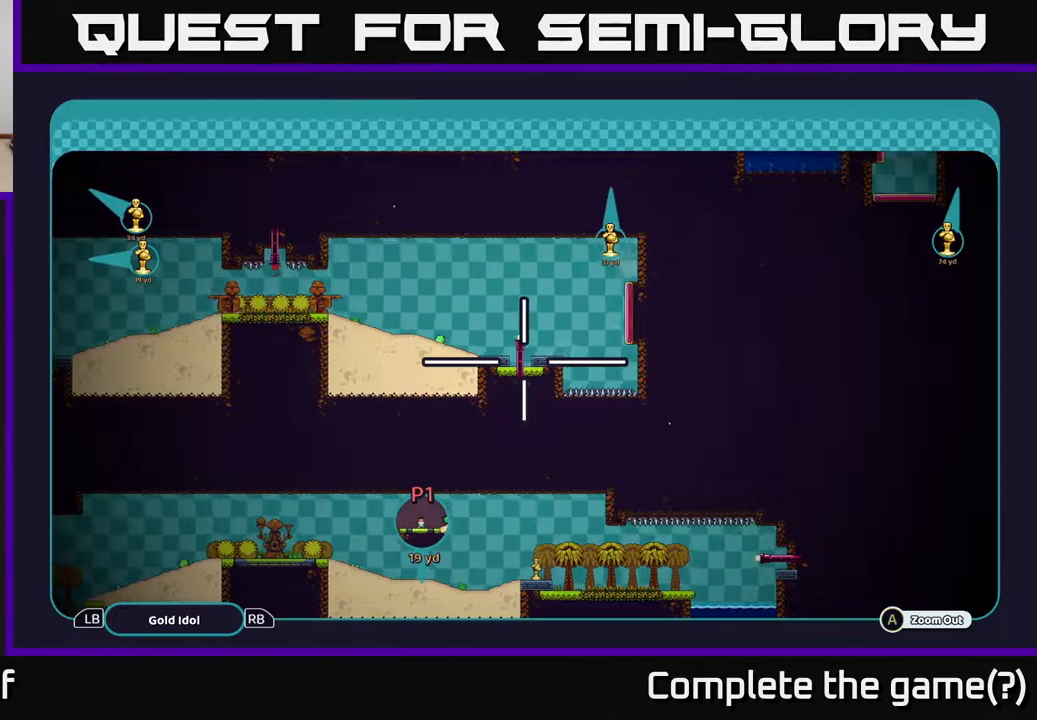
{"buttons": ["A"], "left_stick": "up-right", "right_stick": "center", "events": [[33, "left_stick", "right"], [333, "left_stick", "up-right"]]}
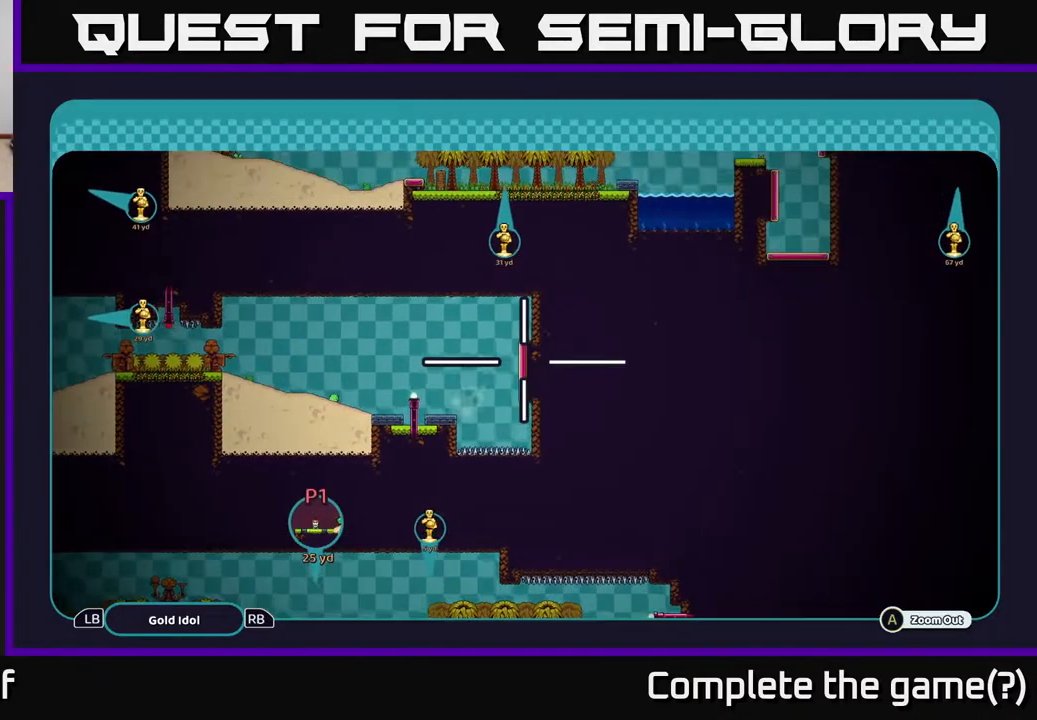
{"buttons": ["A"], "left_stick": "center", "right_stick": "center", "events": [[17, "left_stick", "center"], [217, "left_stick", "up-left"], [400, "left_stick", "center"]]}
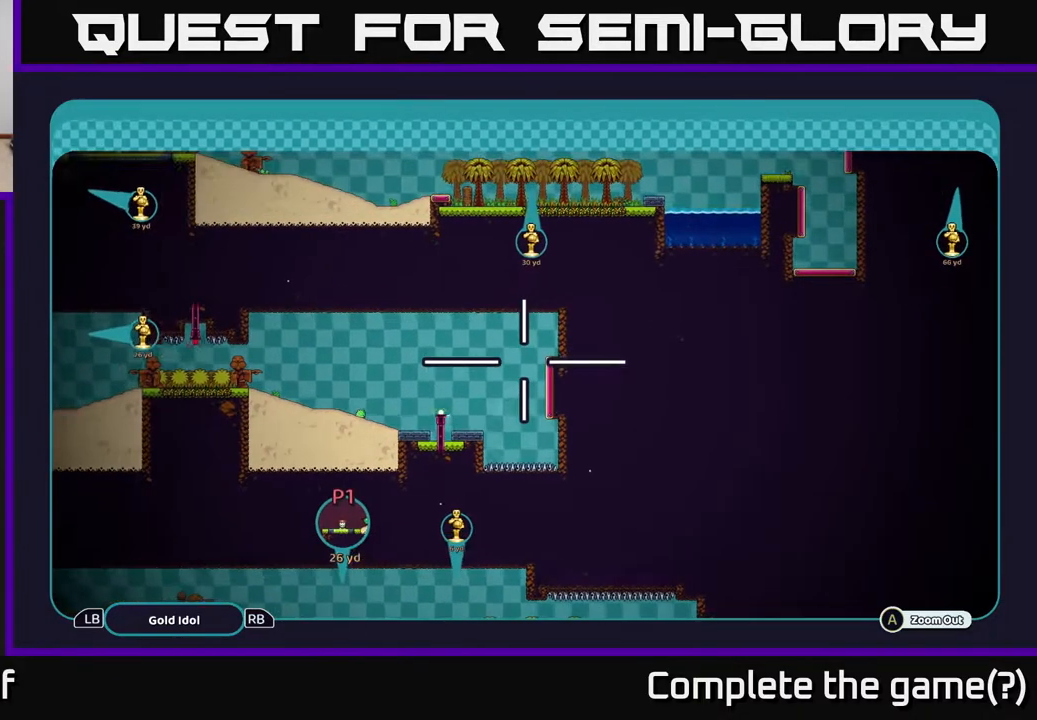
{"buttons": ["A"], "left_stick": "left", "right_stick": "center", "events": [[133, "left_stick", "left"], [250, "left_stick", "up-left"], [500, "left_stick", "left"]]}
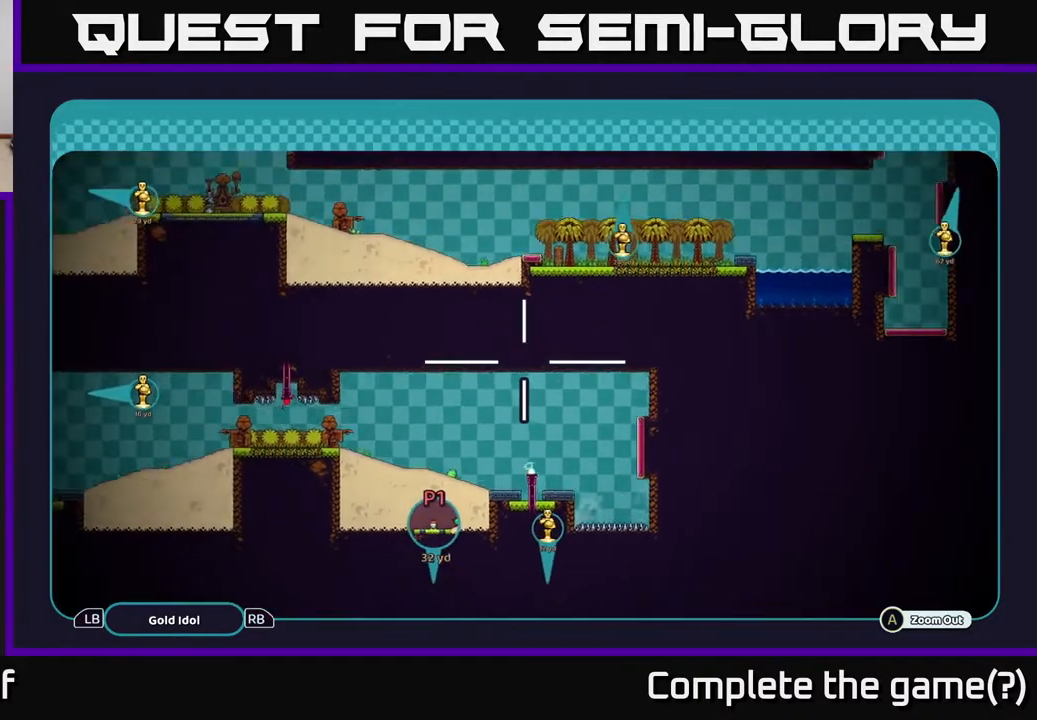
{"buttons": ["A"], "left_stick": "down", "right_stick": "center", "events": [[317, "left_stick", "down-left"], [433, "left_stick", "down"]]}
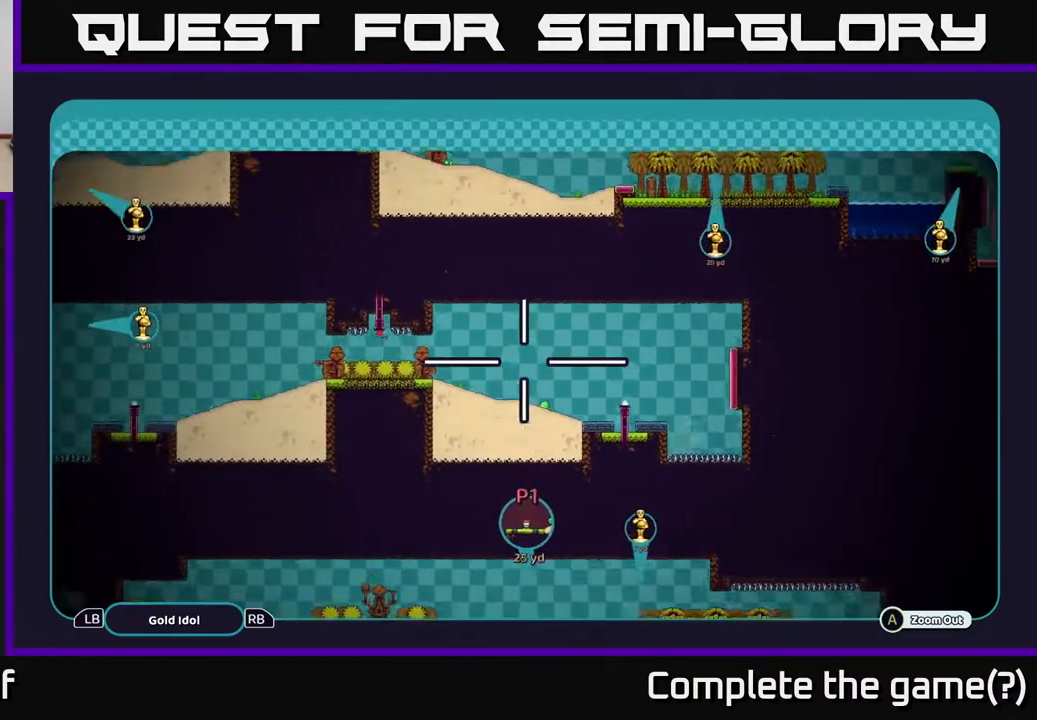
{"buttons": ["A"], "left_stick": "center", "right_stick": "center", "events": [[183, "left_stick", "center"]]}
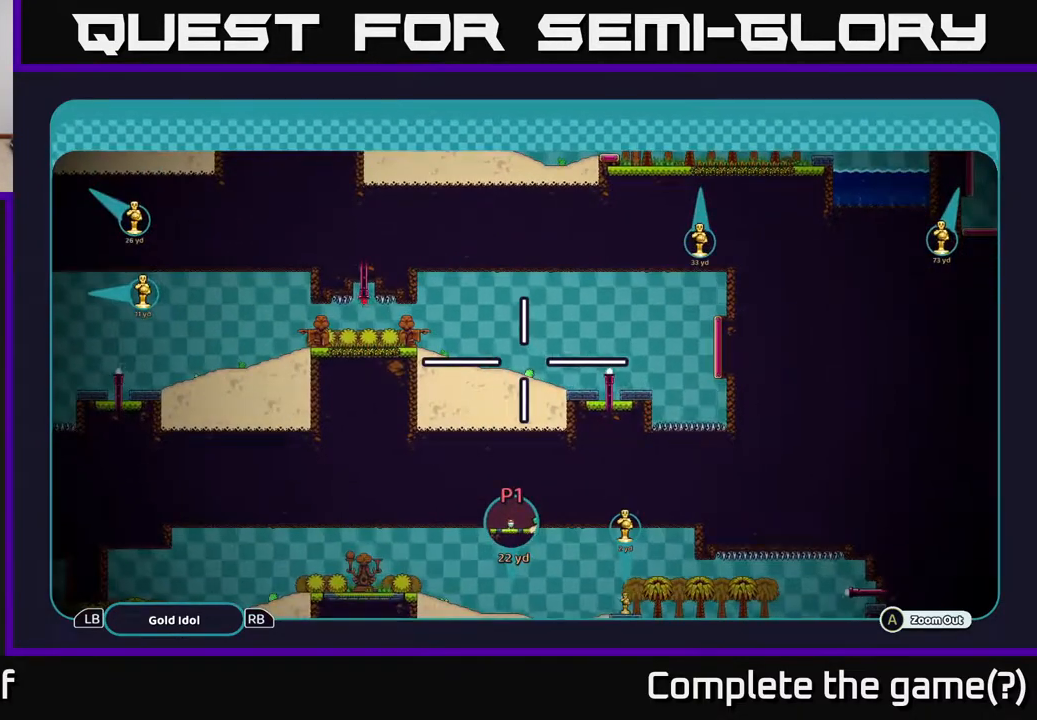
{"buttons": ["A"], "left_stick": "center", "right_stick": "center", "events": []}
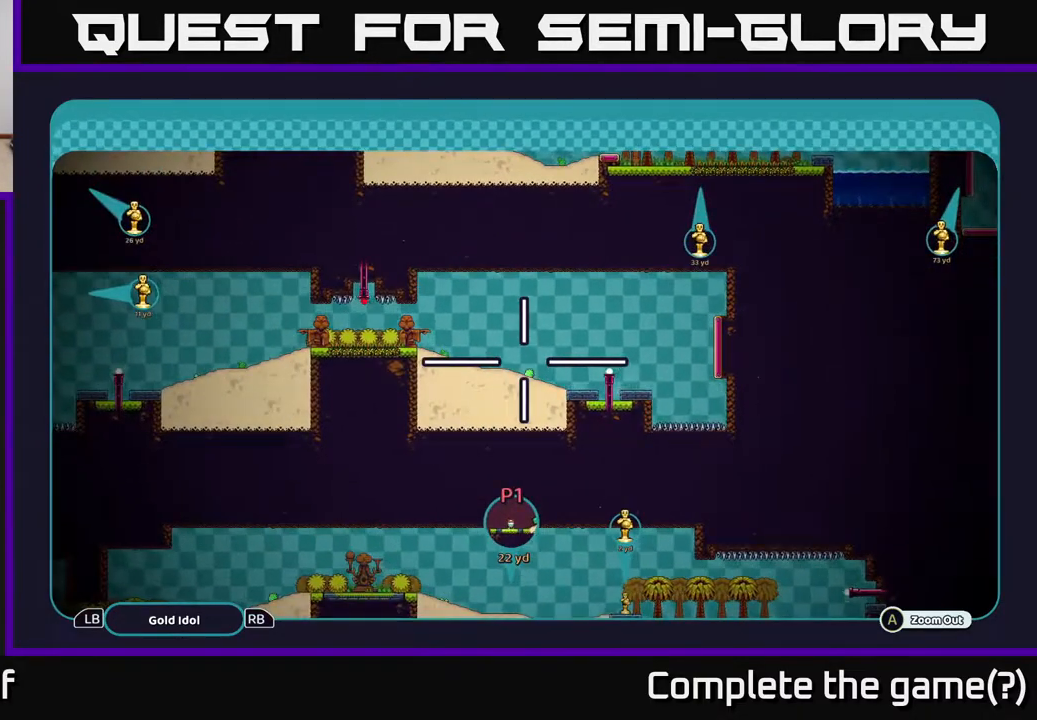
{"buttons": ["A"], "left_stick": "center", "right_stick": "center", "events": [[267, "left_stick", "up"], [467, "left_stick", "center"]]}
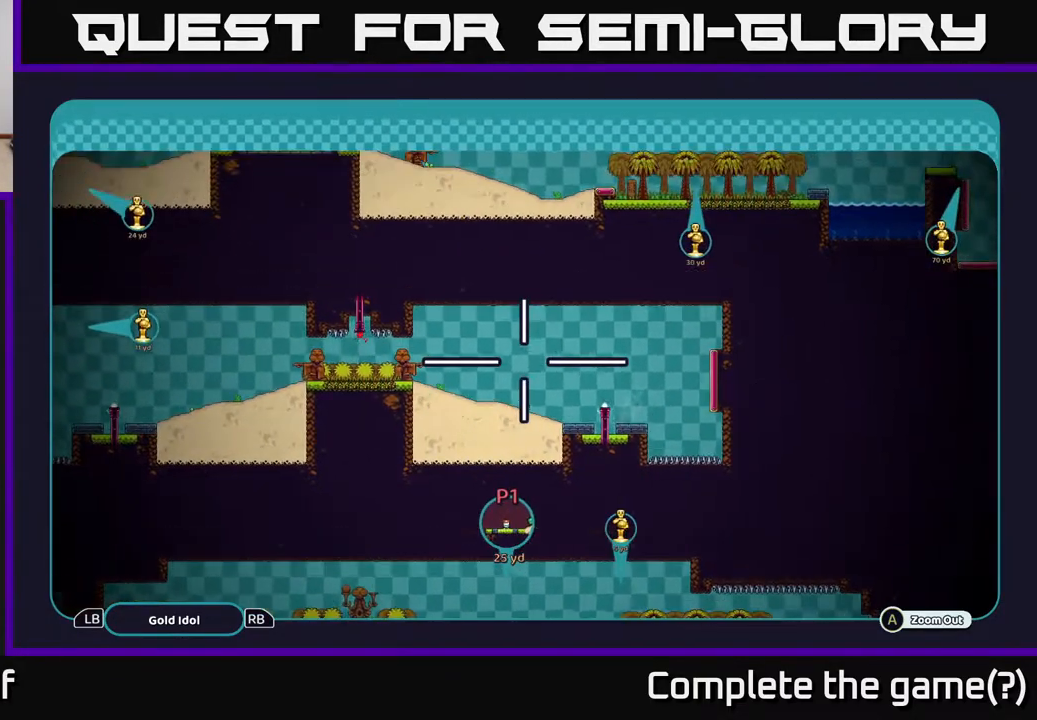
{"buttons": ["A"], "left_stick": "center", "right_stick": "center", "events": []}
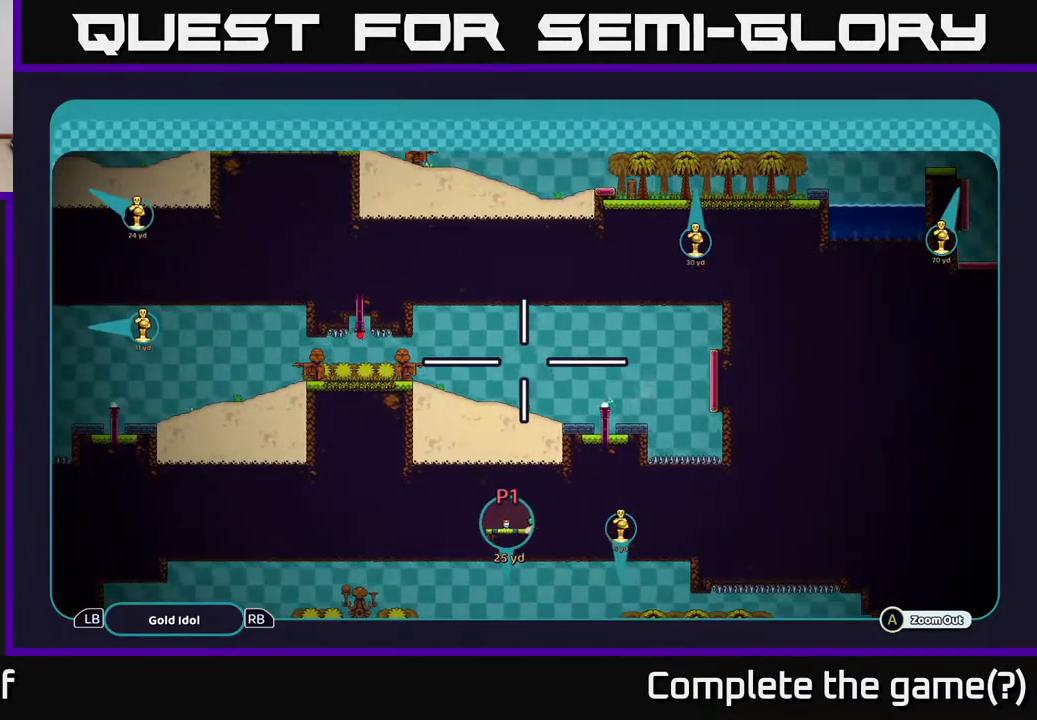
{"buttons": ["A"], "left_stick": "center", "right_stick": "center", "events": []}
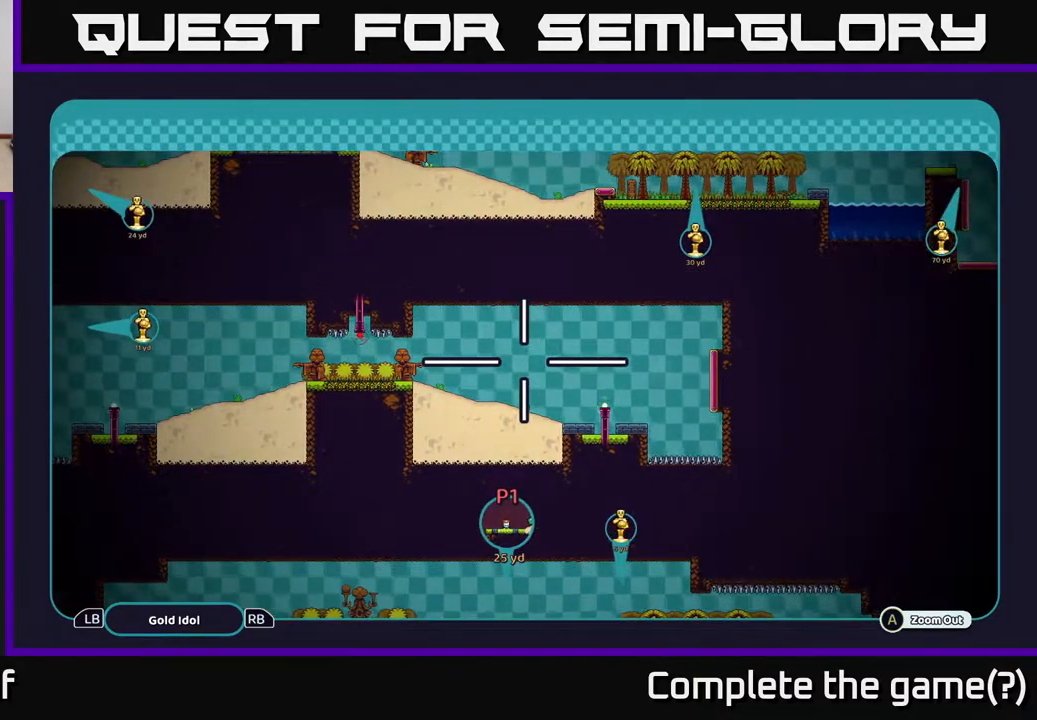
{"buttons": ["A"], "left_stick": "center", "right_stick": "center", "events": []}
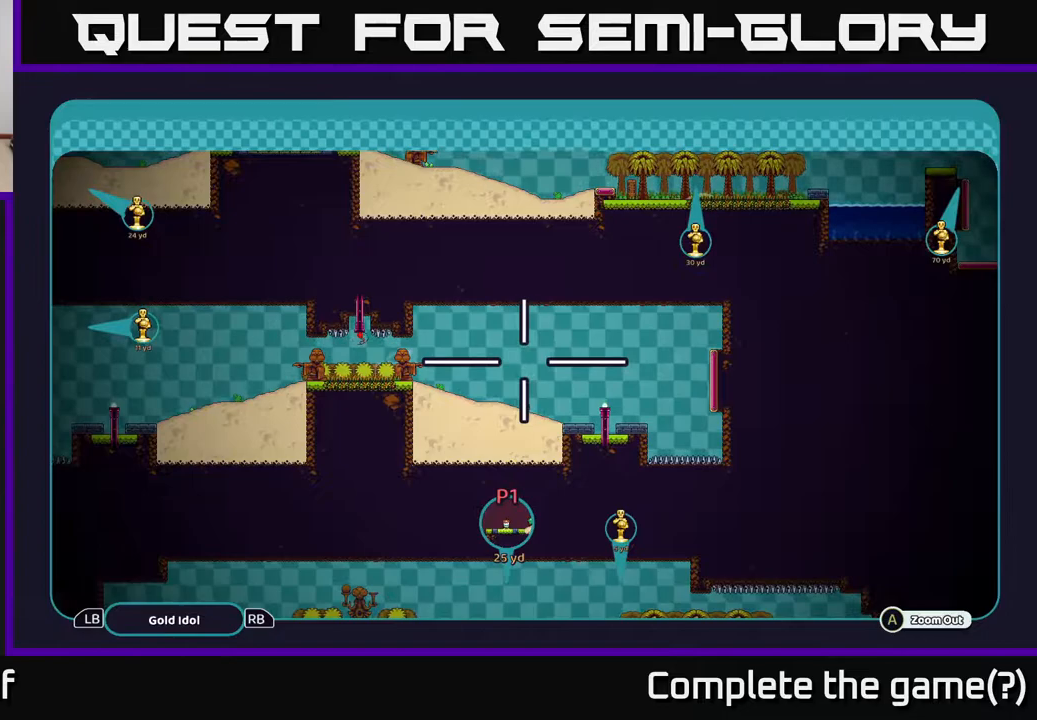
{"buttons": ["A"], "left_stick": "center", "right_stick": "center", "events": [[217, "left_stick", "down-right"], [383, "left_stick", "center"]]}
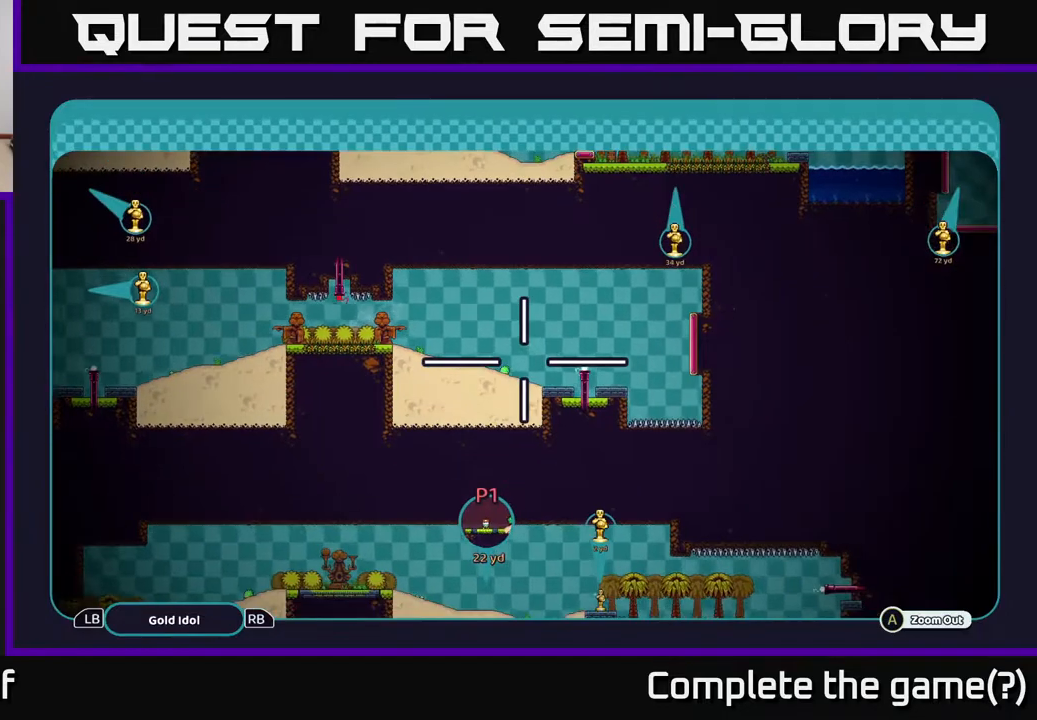
{"buttons": ["A"], "left_stick": "center", "right_stick": "center", "events": []}
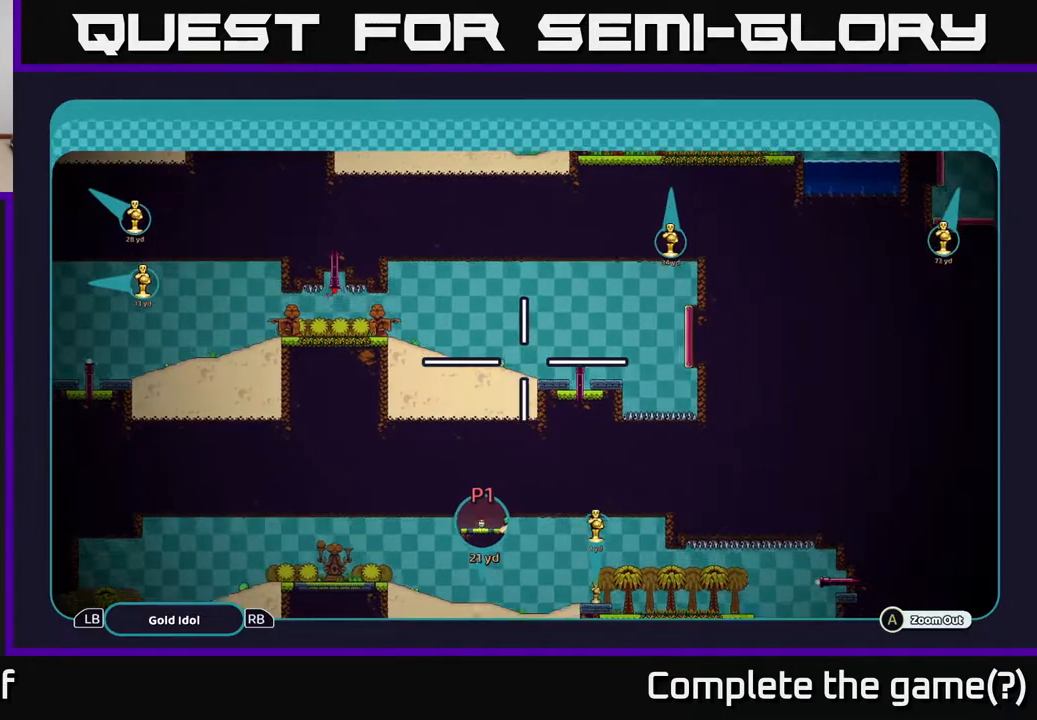
{"buttons": ["A"], "left_stick": "center", "right_stick": "center", "events": [[17, "left_stick", "down-right"], [267, "left_stick", "center"]]}
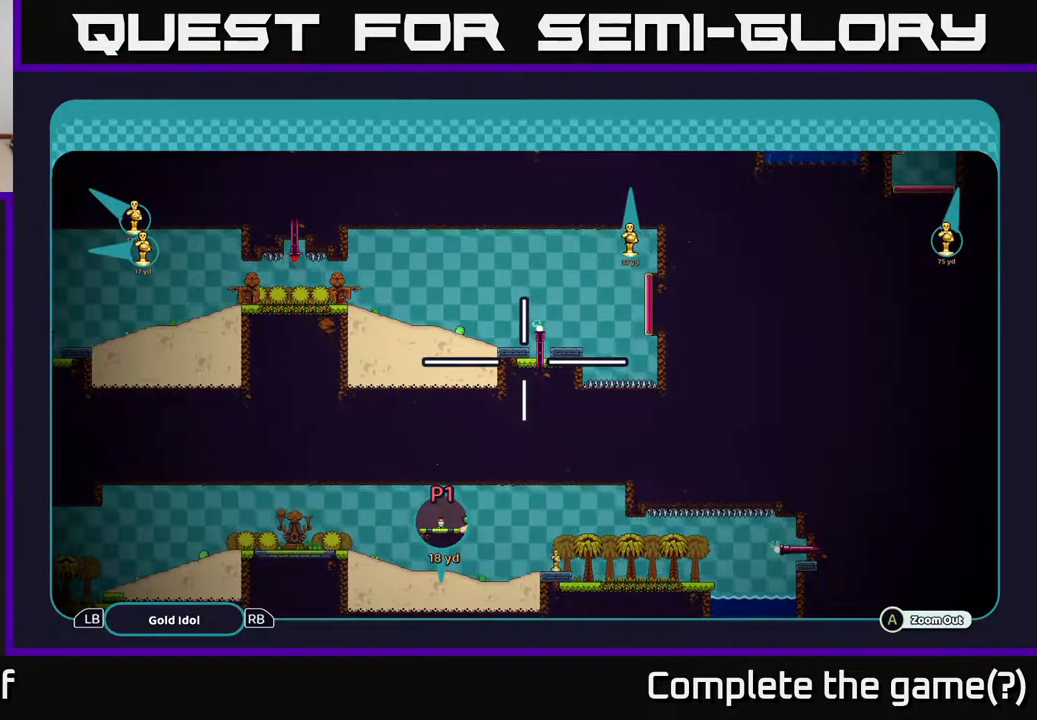
{"buttons": ["A"], "left_stick": "center", "right_stick": "center", "events": []}
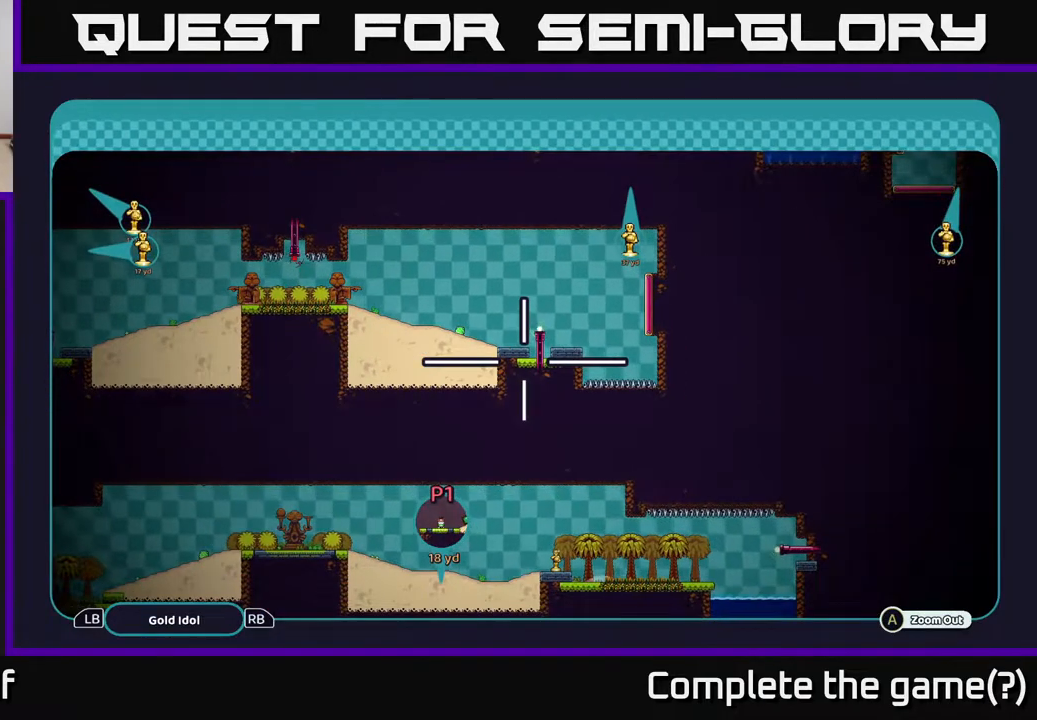
{"buttons": ["A"], "left_stick": "center", "right_stick": "center", "events": []}
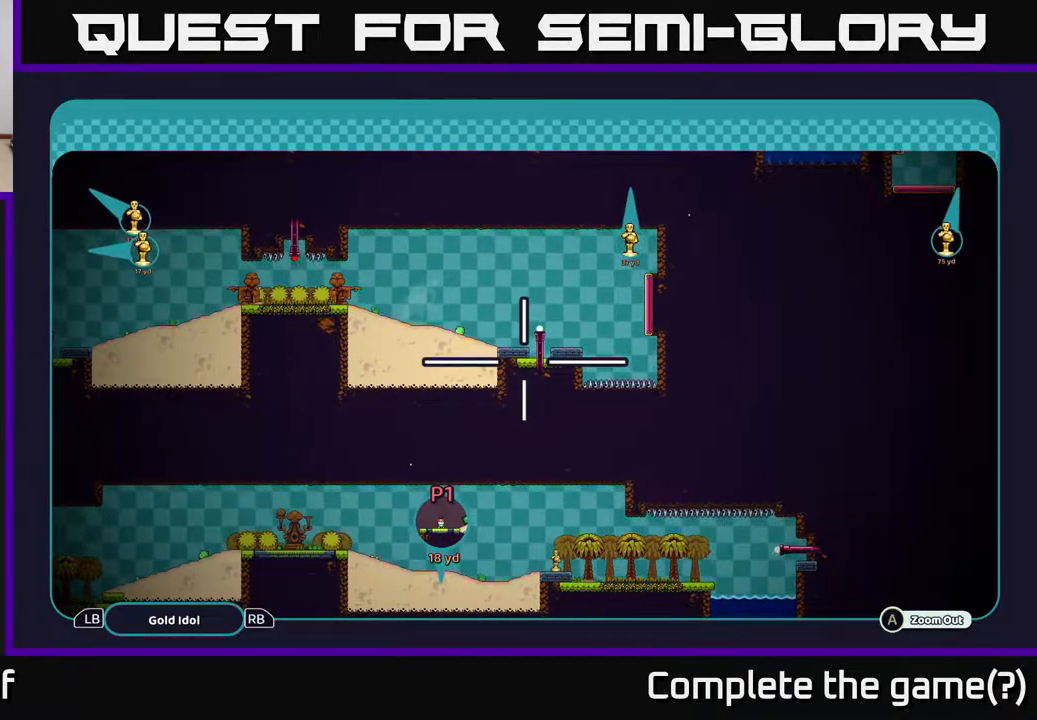
{"buttons": ["A"], "left_stick": "center", "right_stick": "center", "events": []}
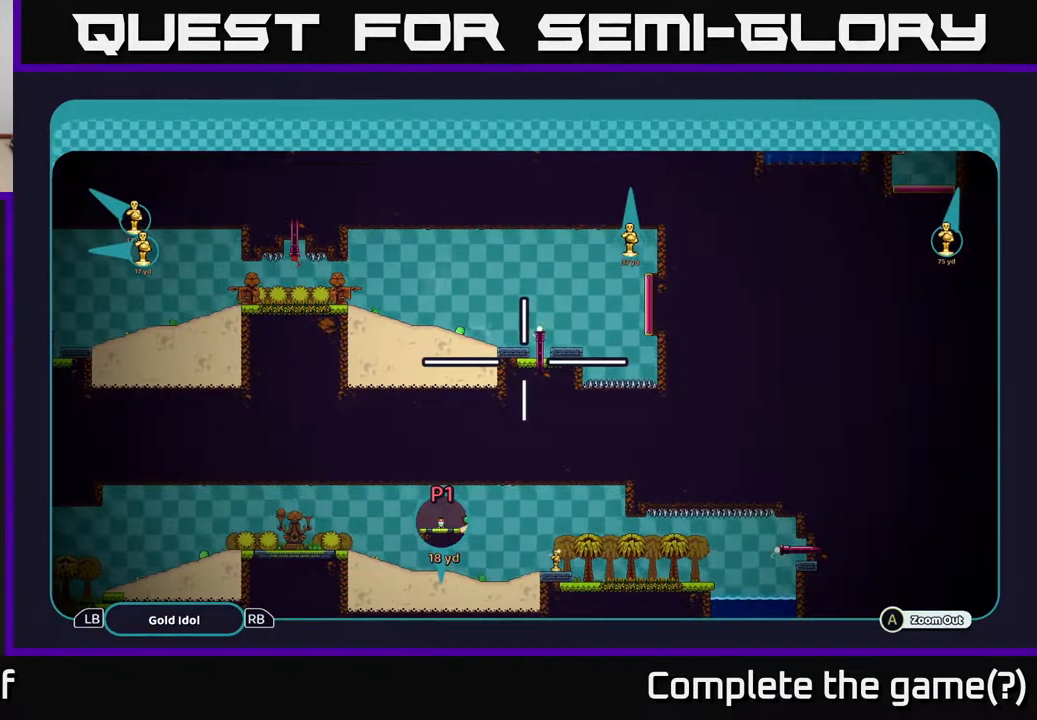
{"buttons": ["A"], "left_stick": "down-left", "right_stick": "center", "events": [[217, "left_stick", "down"], [283, "left_stick", "down-left"]]}
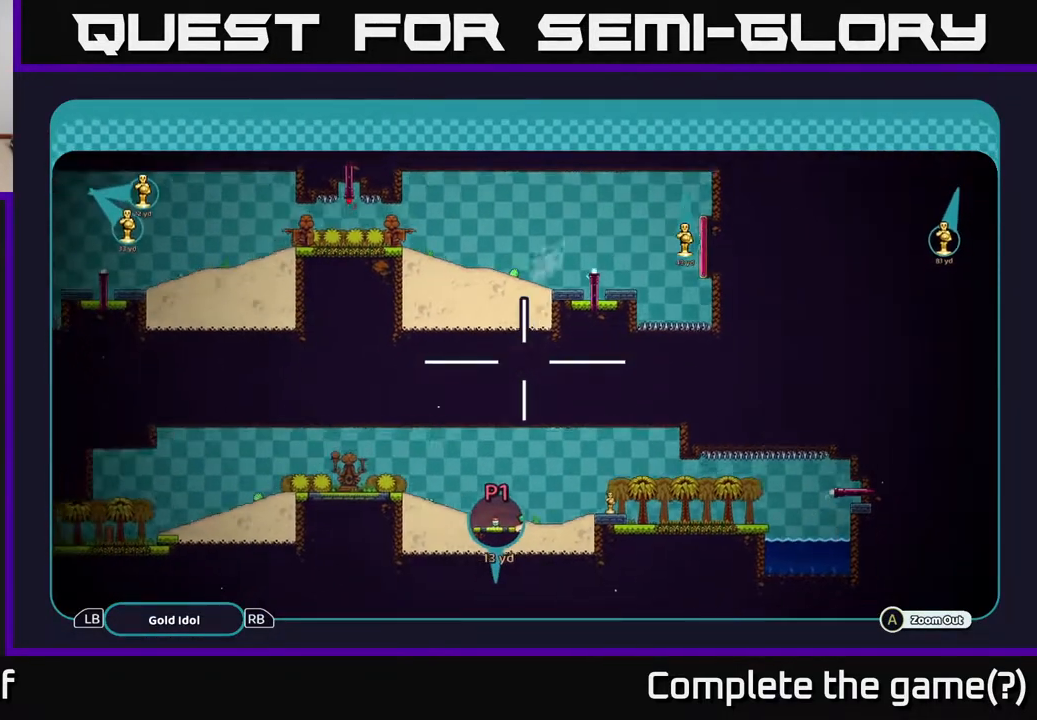
{"buttons": ["A"], "left_stick": "left", "right_stick": "center", "events": [[33, "left_stick", "left"]]}
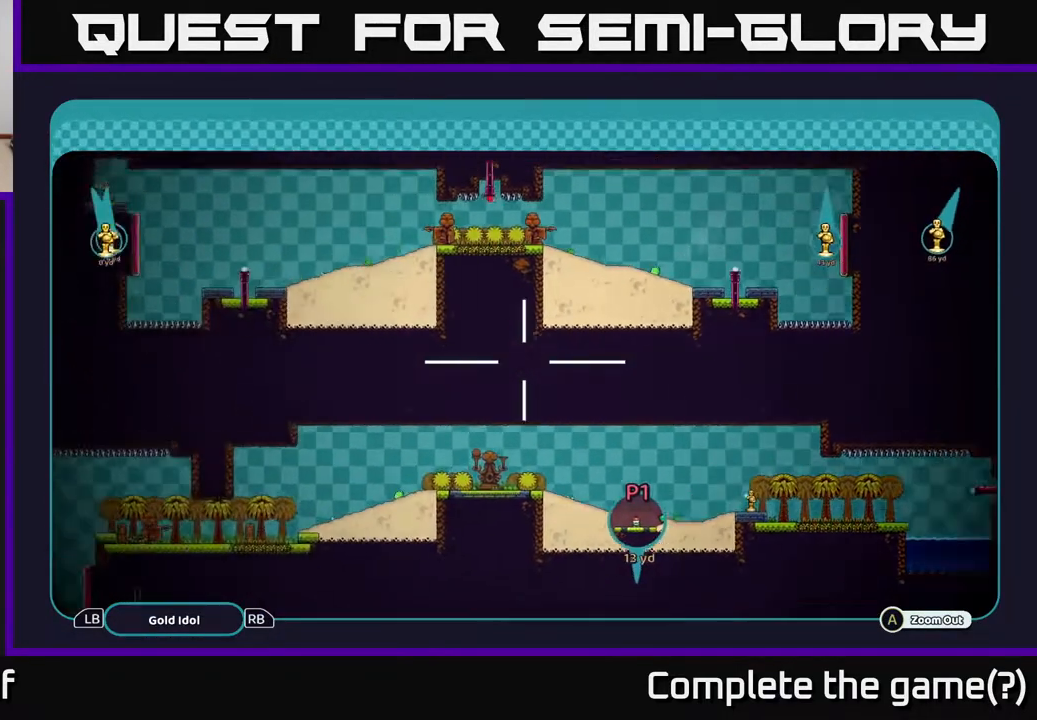
{"buttons": ["A"], "left_stick": "center", "right_stick": "center", "events": [[300, "left_stick", "center"]]}
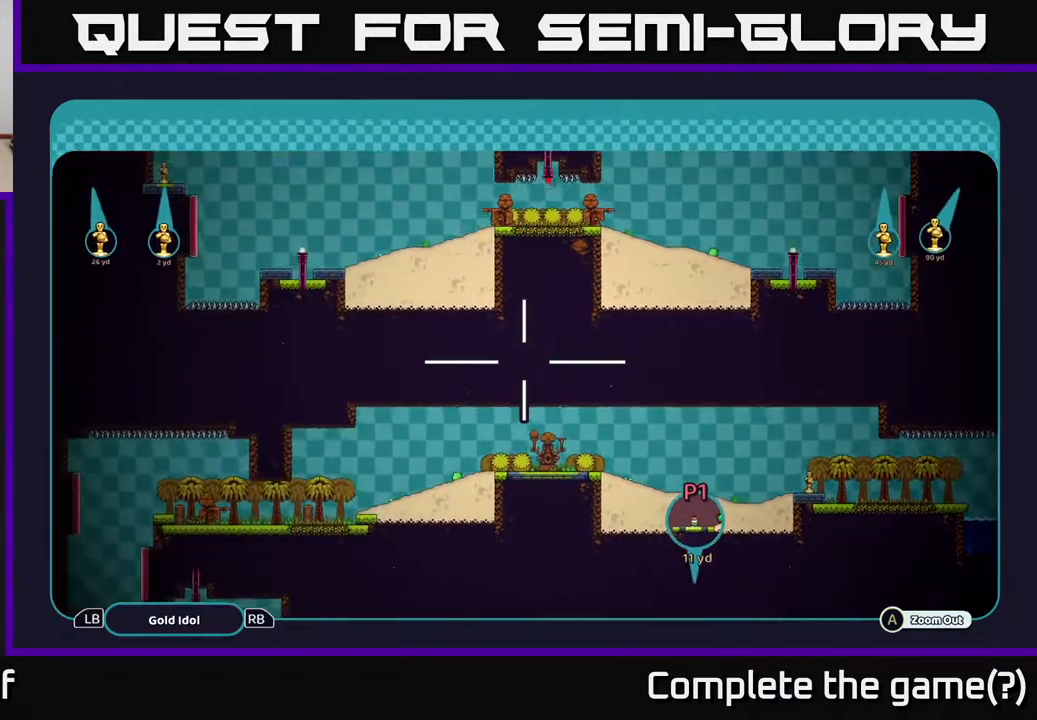
{"buttons": ["A"], "left_stick": "left", "right_stick": "center", "events": [[483, "left_stick", "left"]]}
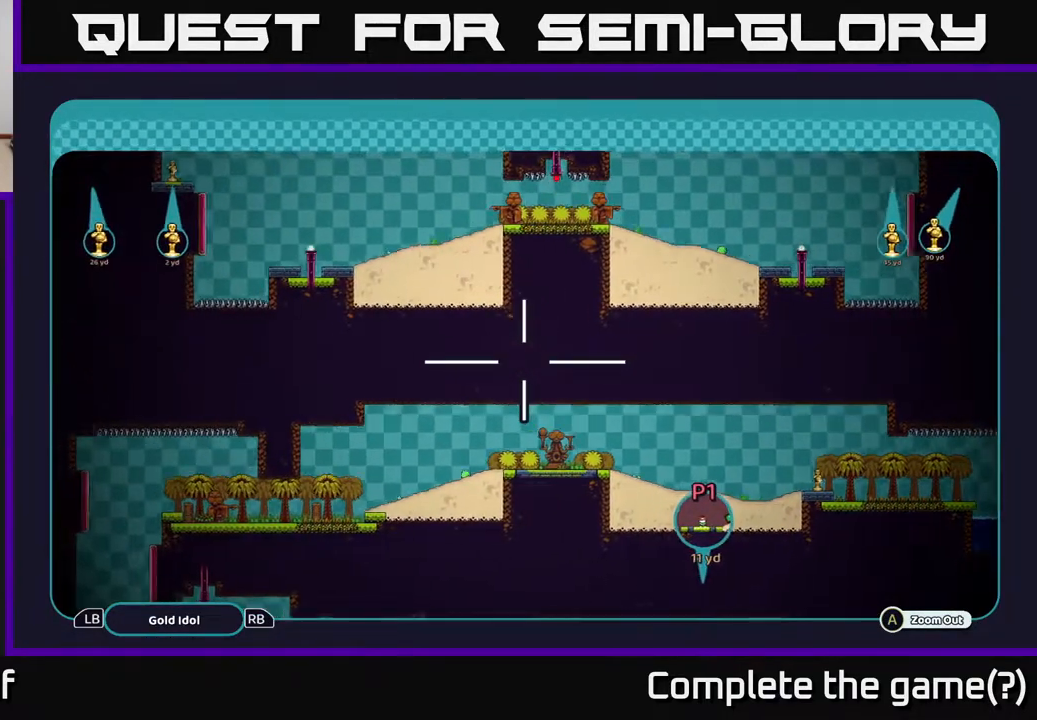
{"buttons": ["A"], "left_stick": "center", "right_stick": "center", "events": [[467, "left_stick", "center"]]}